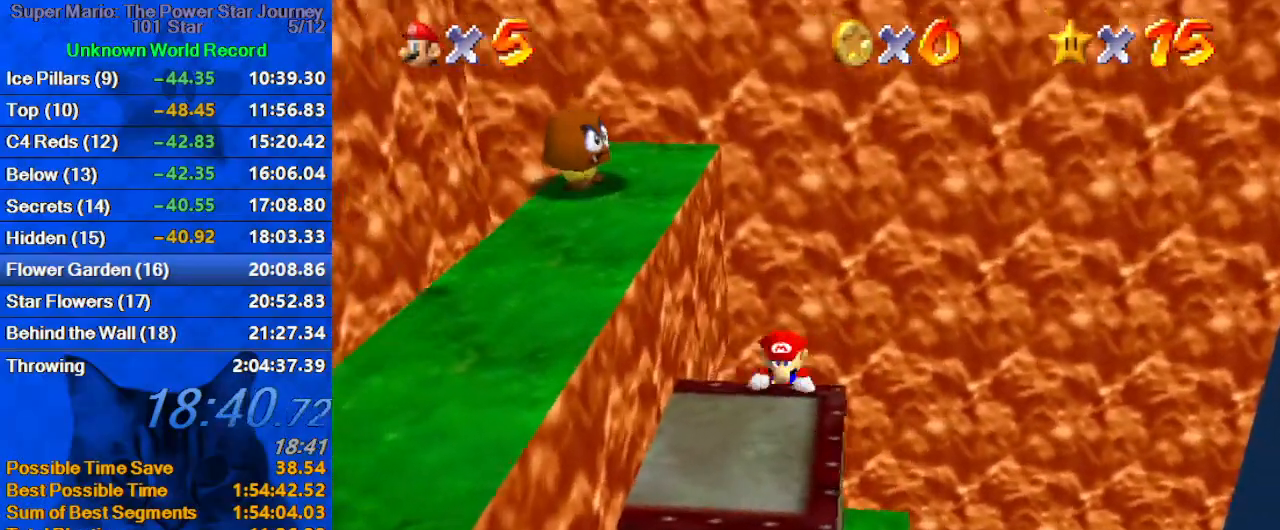
Gameplay with keyboard; each line is a JSON object with the keys held at the frame after it. "events" lists presses ("down") and releases ("up") of "a", "c", "ctrl", "d", "down", "left", "return", "right", "s", "shift", "up", "w", "x" and "y" between this image and that frame as [ms after this image, input, new state], when the widget could be followed in between. No other keys are recorded. Mouse input is not recorded.
{"keys": ["left"], "events": [[167, "down", "down"], [167, "shift", "up"], [400, "left", "down"], [467, "down", "up"]]}
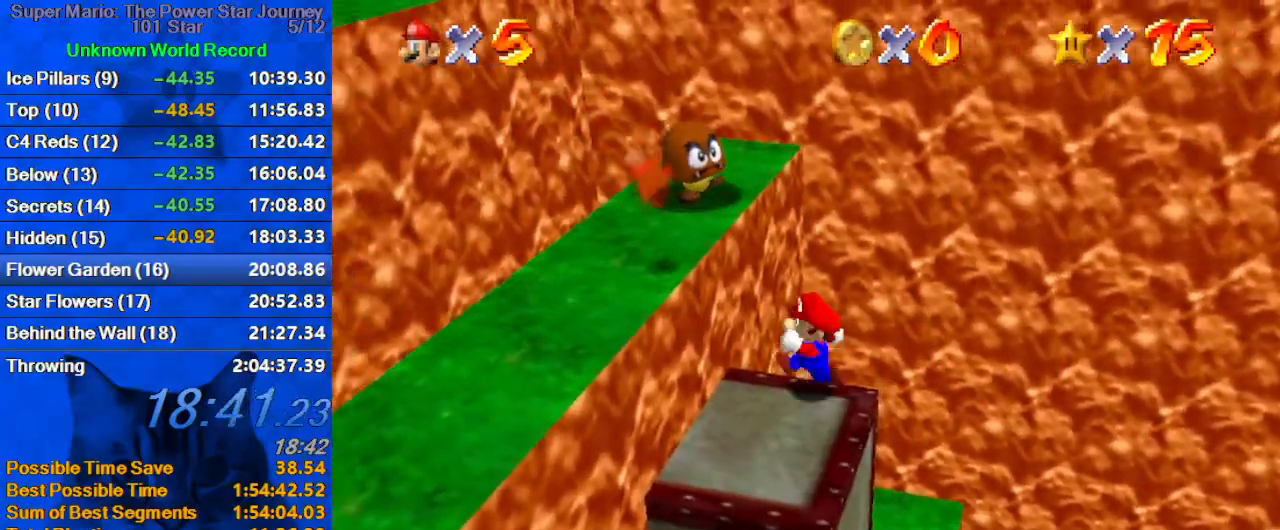
{"keys": ["shift", "up"], "events": [[67, "down", "down"], [100, "shift", "down"], [300, "down", "up"], [400, "up", "down"], [500, "left", "up"]]}
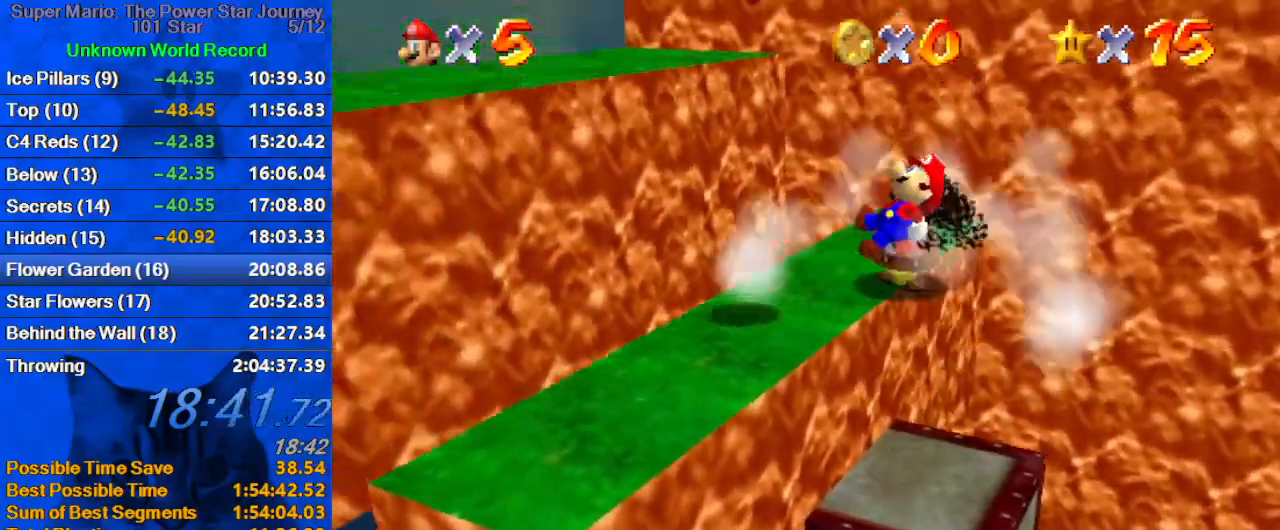
{"keys": ["right", "up"], "events": [[33, "right", "down"], [67, "right", "up"], [133, "left", "down"], [167, "shift", "up"], [267, "right", "down"], [300, "left", "up"], [400, "right", "up"], [467, "right", "down"]]}
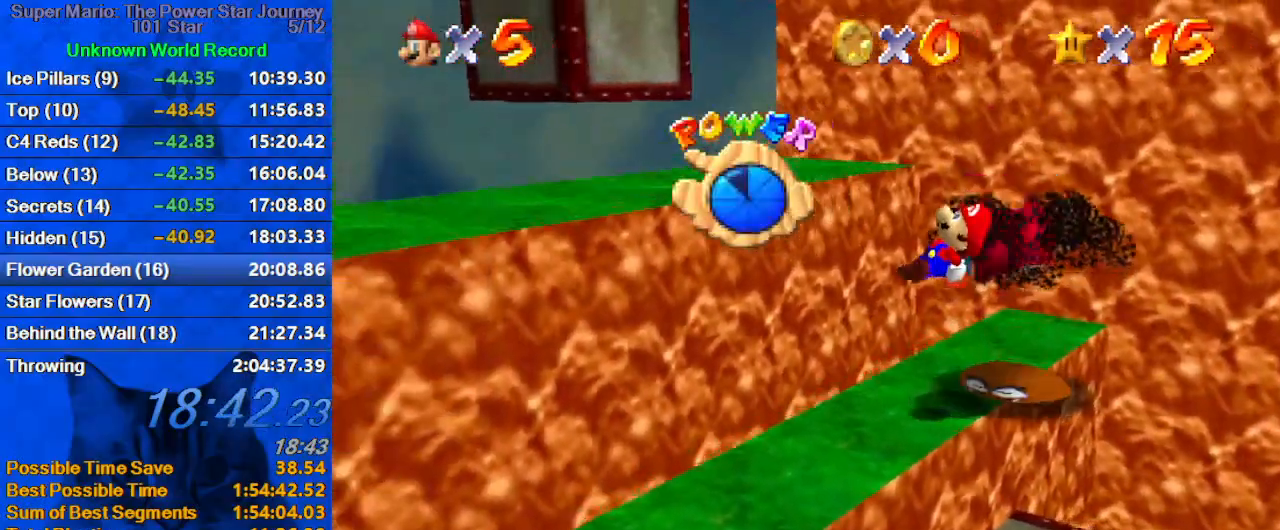
{"keys": ["left"], "events": [[133, "up", "up"], [233, "down", "down"], [433, "down", "up"], [467, "left", "down"], [467, "right", "up"]]}
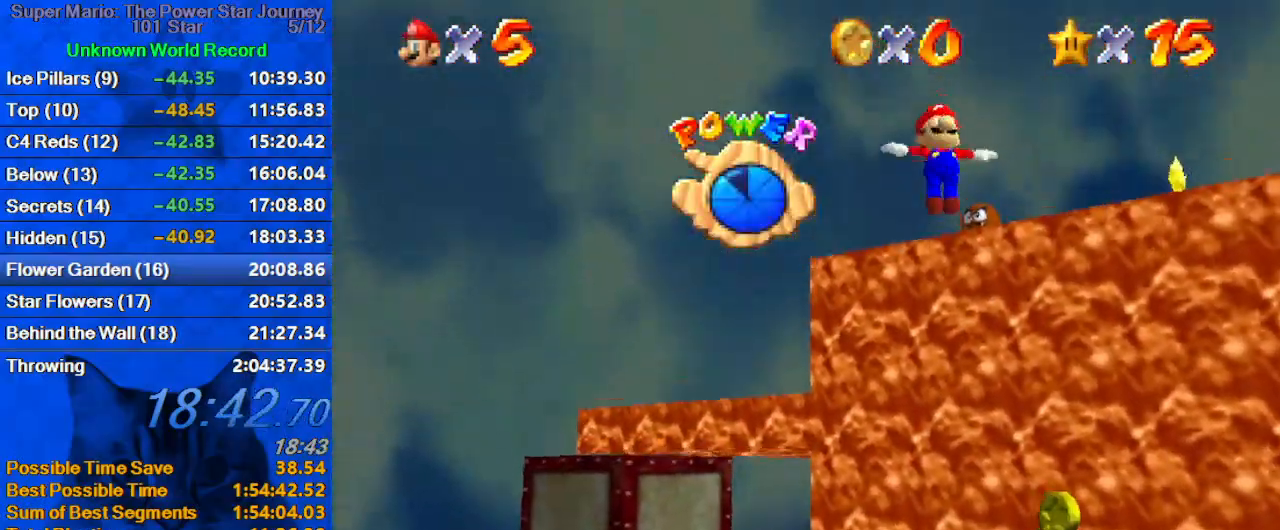
{"keys": ["left", "shift", "up"], "events": [[33, "up", "down"], [267, "shift", "down"]]}
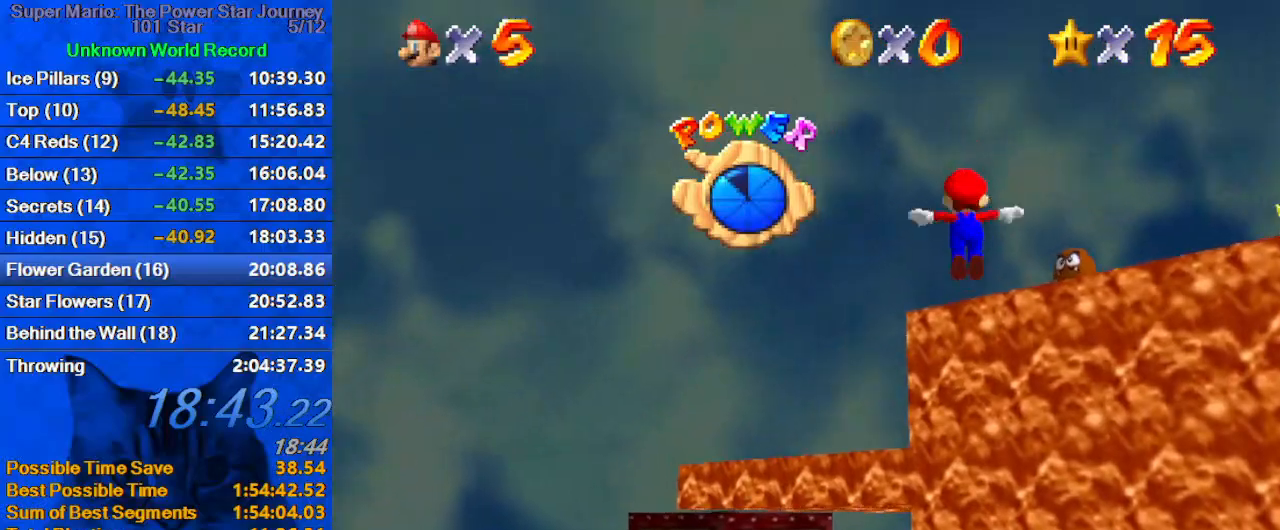
{"keys": [], "events": [[300, "shift", "up"], [367, "left", "up"], [467, "up", "up"]]}
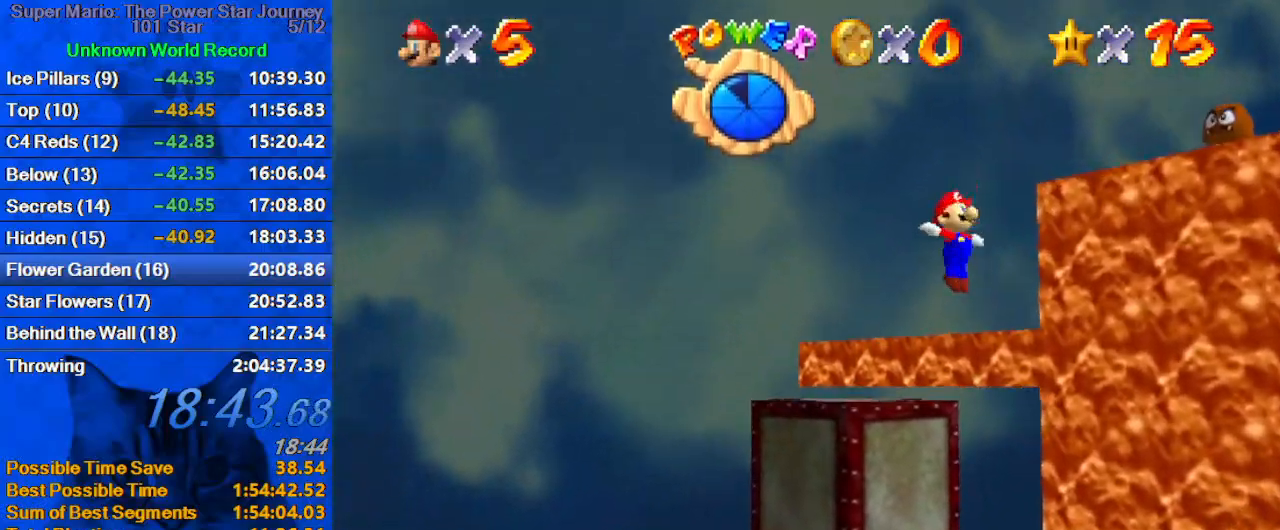
{"keys": ["a", "down", "right"], "events": [[233, "right", "down"], [267, "right", "up"], [267, "up", "down"], [333, "a", "down"], [333, "up", "up"], [433, "a", "up"], [433, "down", "down"], [433, "left", "down"], [467, "left", "up"], [500, "a", "down"], [500, "right", "down"]]}
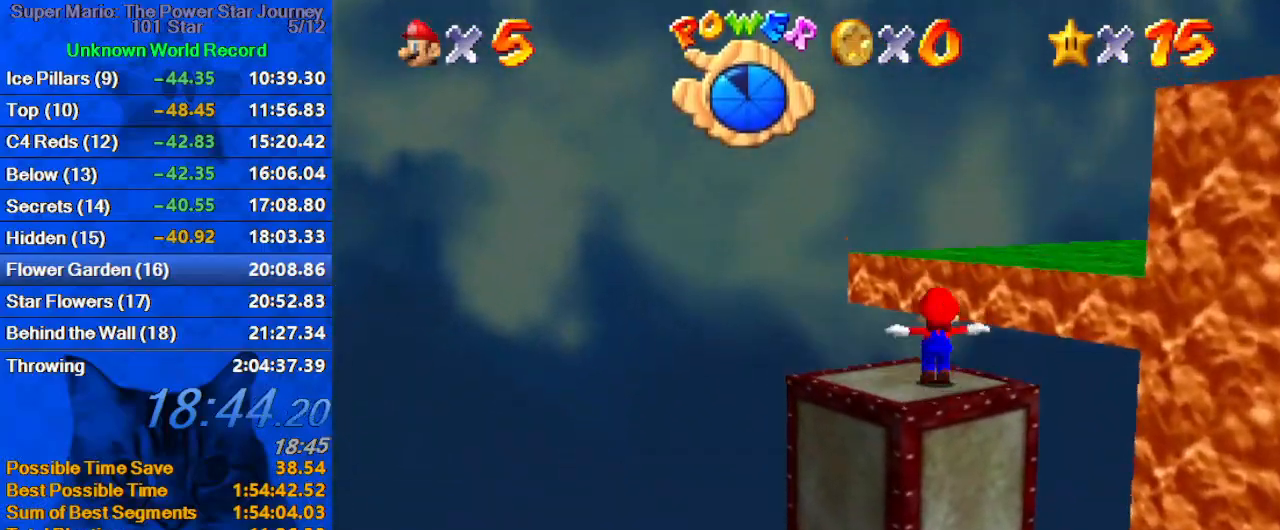
{"keys": ["up"], "events": [[100, "down", "up"], [167, "a", "up"], [200, "a", "down"], [200, "right", "up"], [200, "up", "down"], [400, "a", "up"]]}
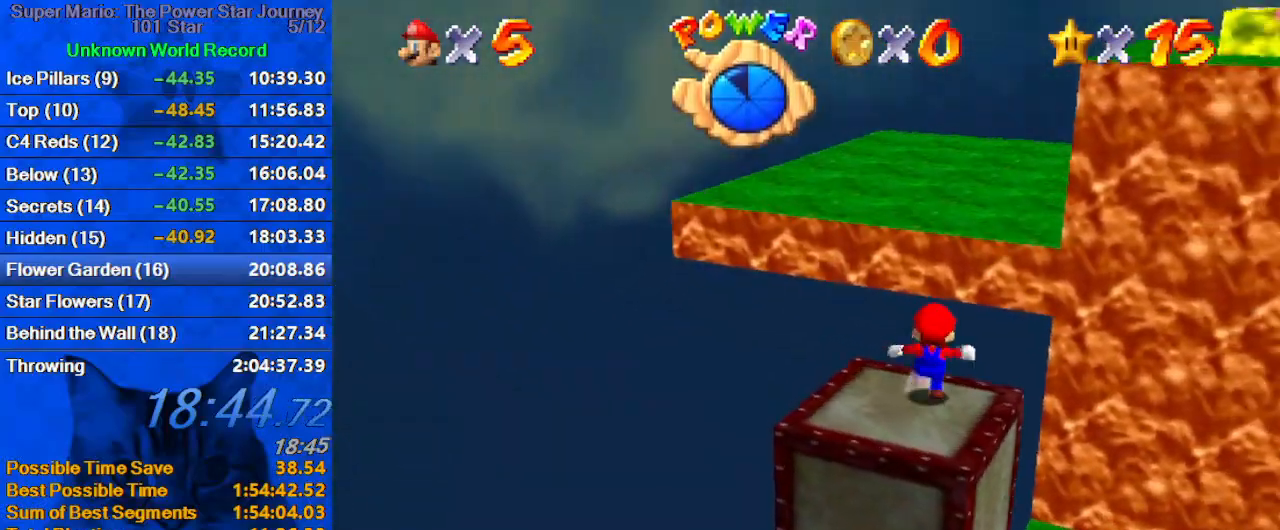
{"keys": ["ctrl", "shift", "up"], "events": [[133, "shift", "down"], [400, "ctrl", "down"]]}
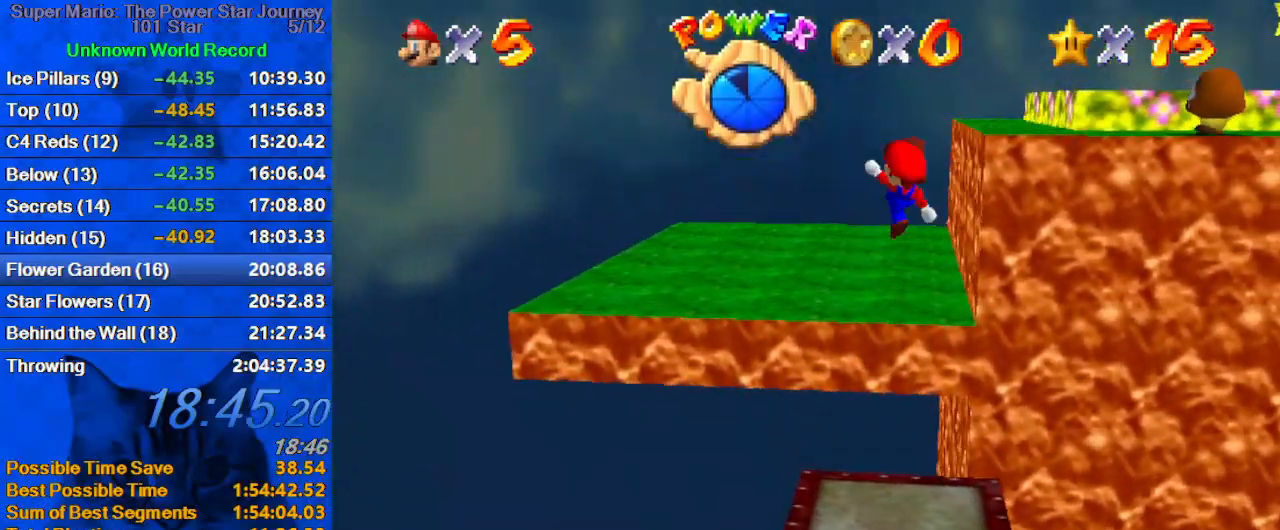
{"keys": ["left", "up"], "events": [[33, "ctrl", "up"], [33, "right", "down"], [33, "shift", "up"], [200, "right", "up"], [500, "left", "down"]]}
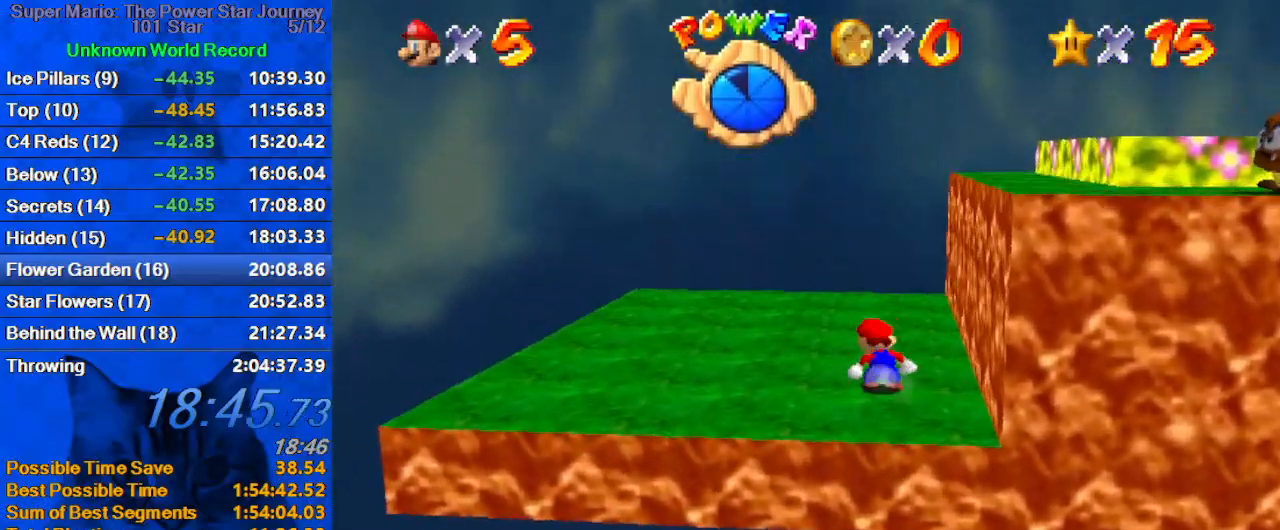
{"keys": ["right", "shift", "up"], "events": [[100, "right", "down"], [100, "up", "up"], [167, "left", "up"], [233, "shift", "down"], [333, "a", "down"], [433, "a", "up"], [467, "up", "down"]]}
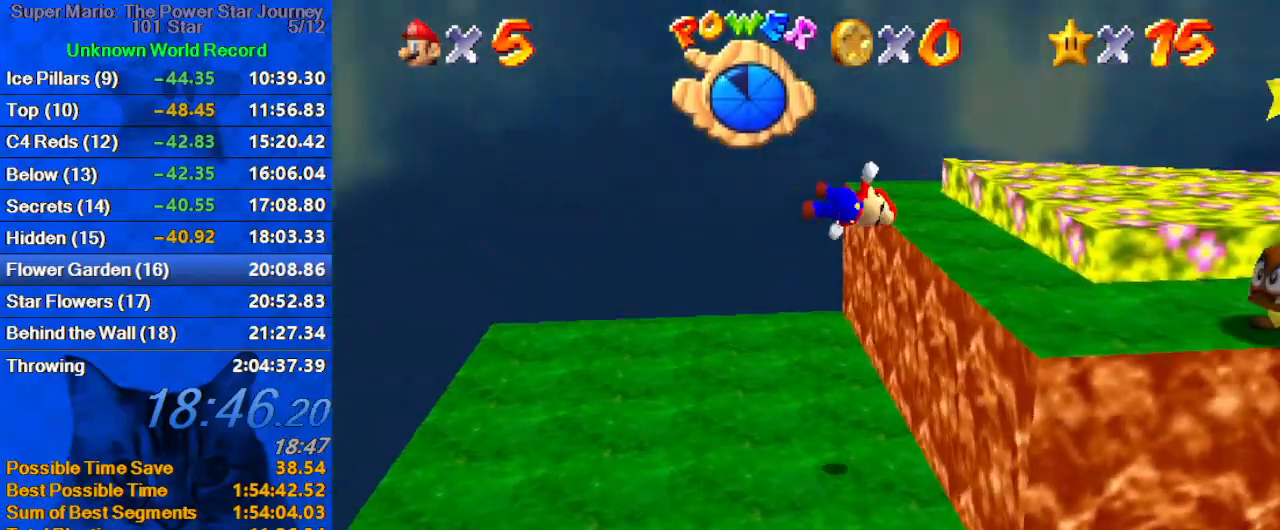
{"keys": ["up"], "events": [[33, "a", "down"], [67, "shift", "up"], [167, "a", "up"], [300, "ctrl", "down"], [367, "right", "up"], [400, "a", "down"], [467, "ctrl", "up"], [500, "a", "up"]]}
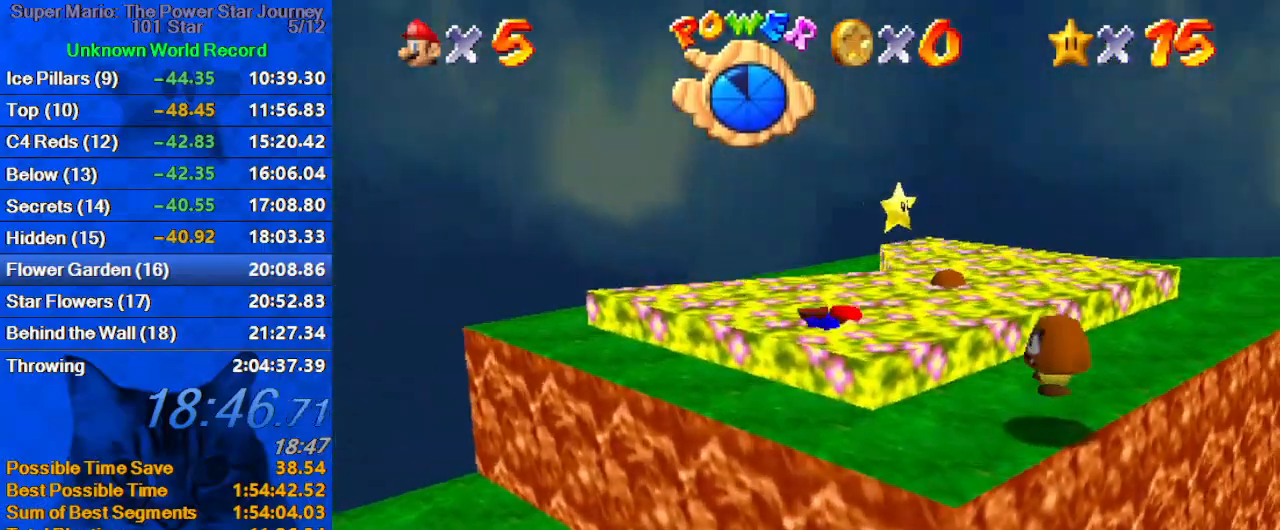
{"keys": [], "events": [[133, "shift", "down"], [200, "ctrl", "down"], [200, "left", "down"], [200, "up", "up"], [333, "down", "down"], [367, "ctrl", "up"], [367, "down", "up"], [433, "shift", "up"], [467, "left", "up"]]}
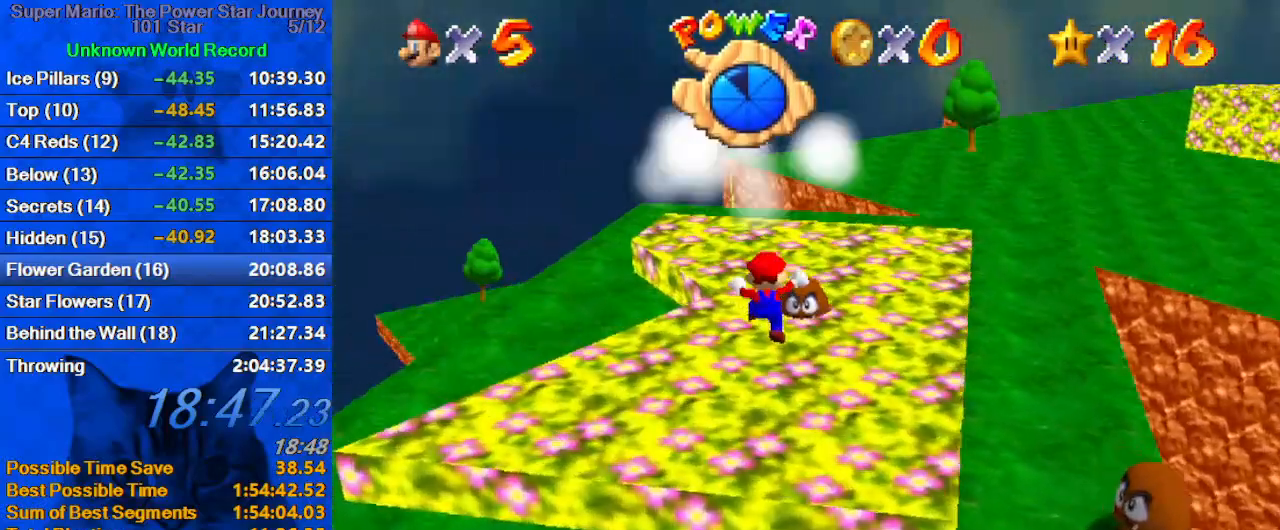
{"keys": [], "events": []}
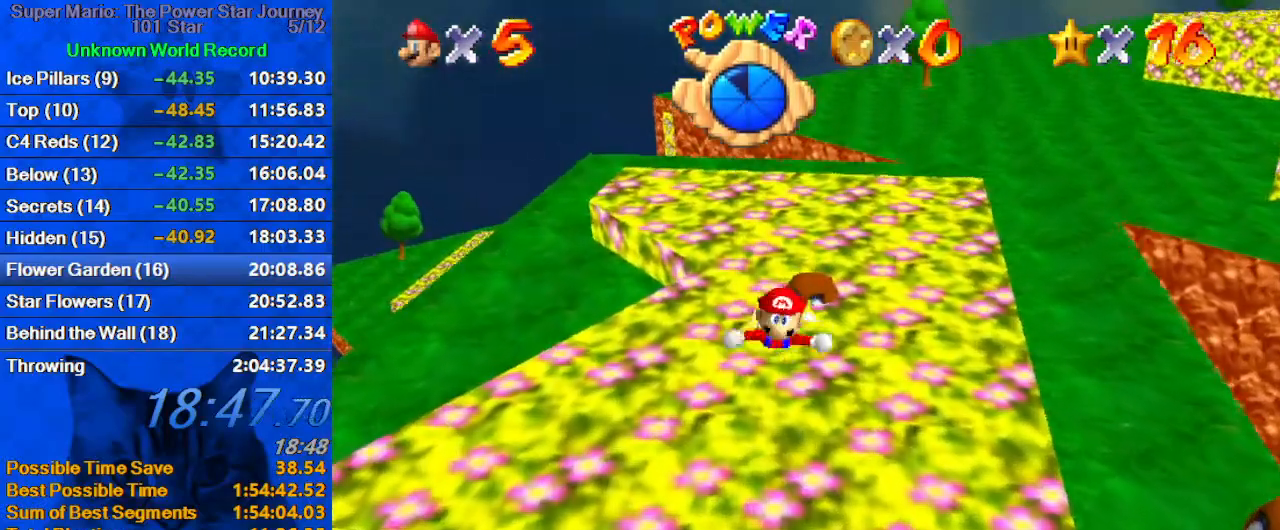
{"keys": [], "events": []}
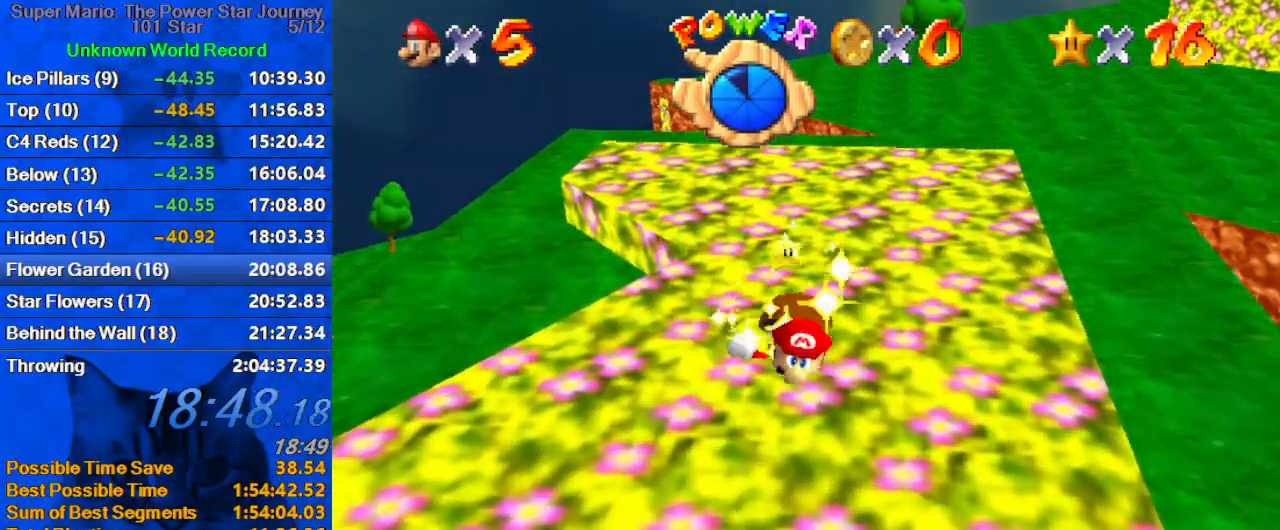
{"keys": [], "events": [[333, "shift", "down"], [367, "s", "down"], [500, "s", "up"], [500, "shift", "up"]]}
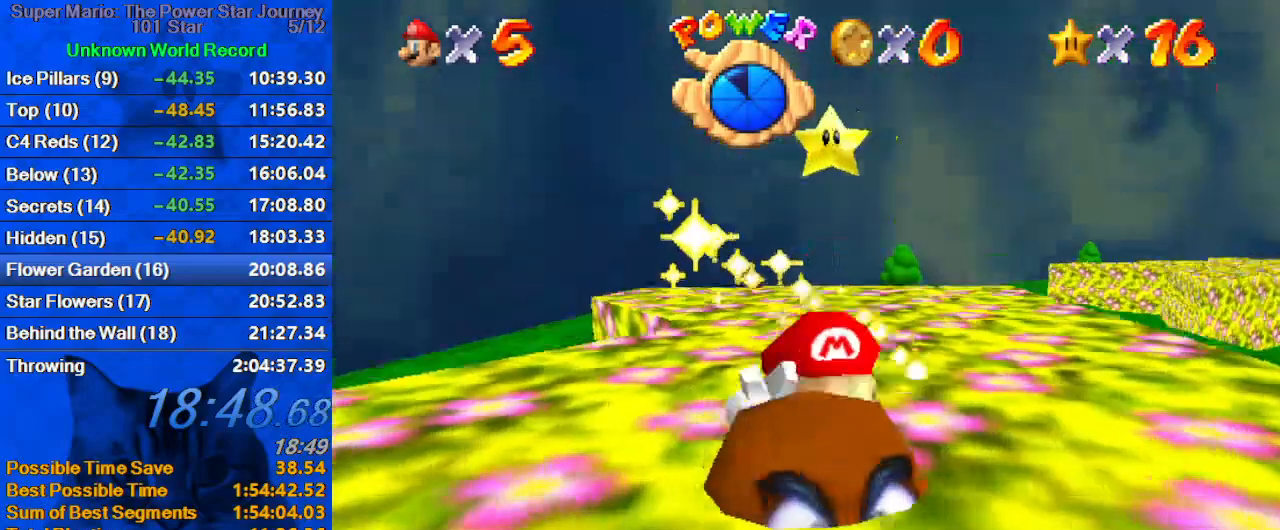
{"keys": [], "events": []}
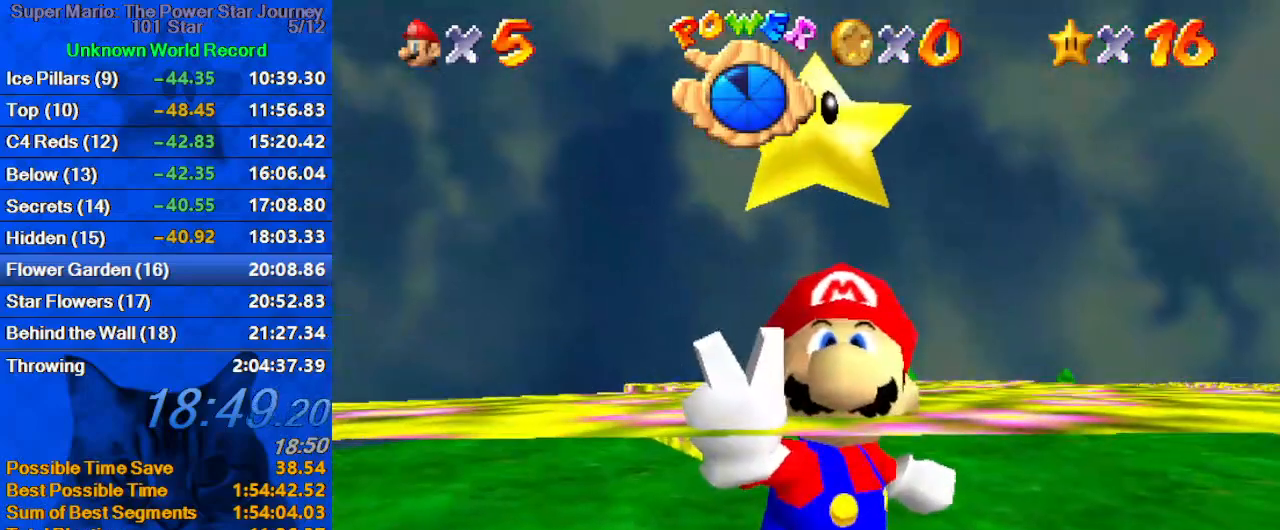
{"keys": [], "events": []}
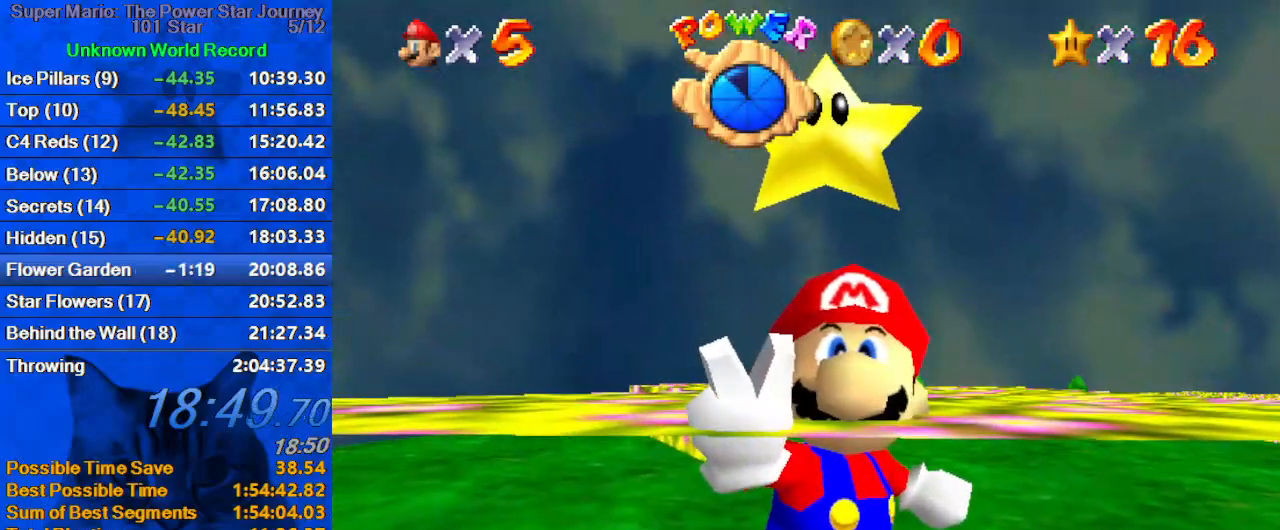
{"keys": [], "events": [[133, "s", "down"], [267, "s", "up"]]}
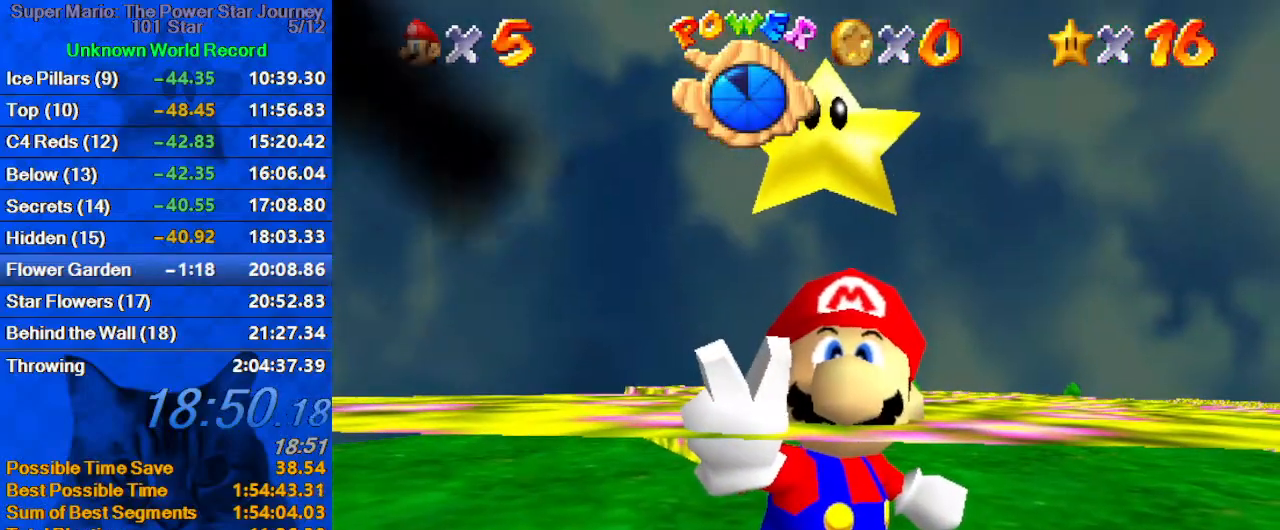
{"keys": [], "events": []}
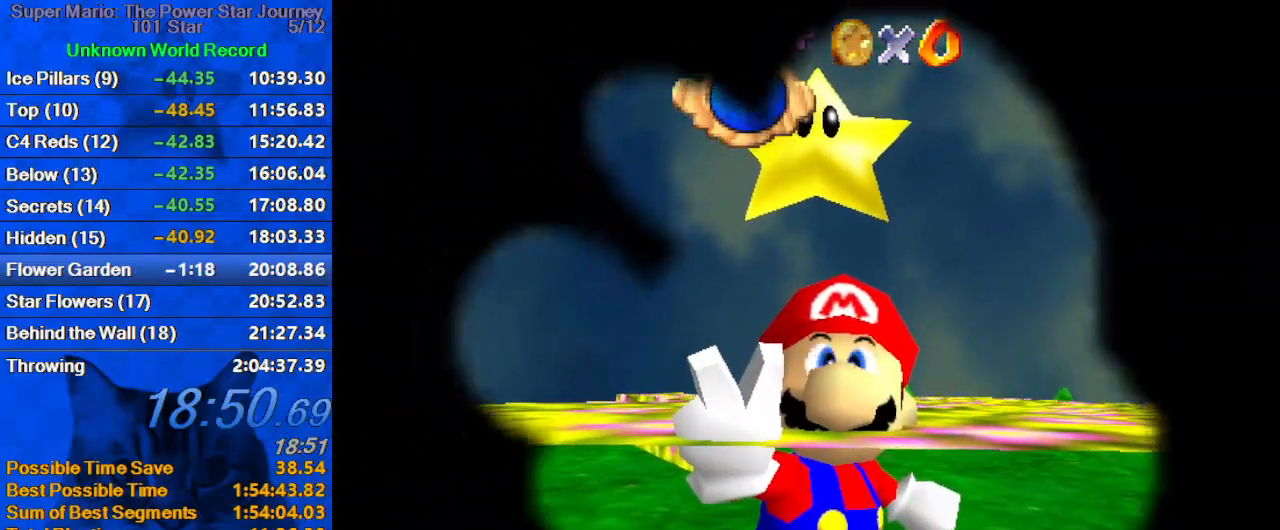
{"keys": [], "events": [[167, "w", "down"], [200, "w", "up"], [300, "w", "down"], [400, "w", "up"]]}
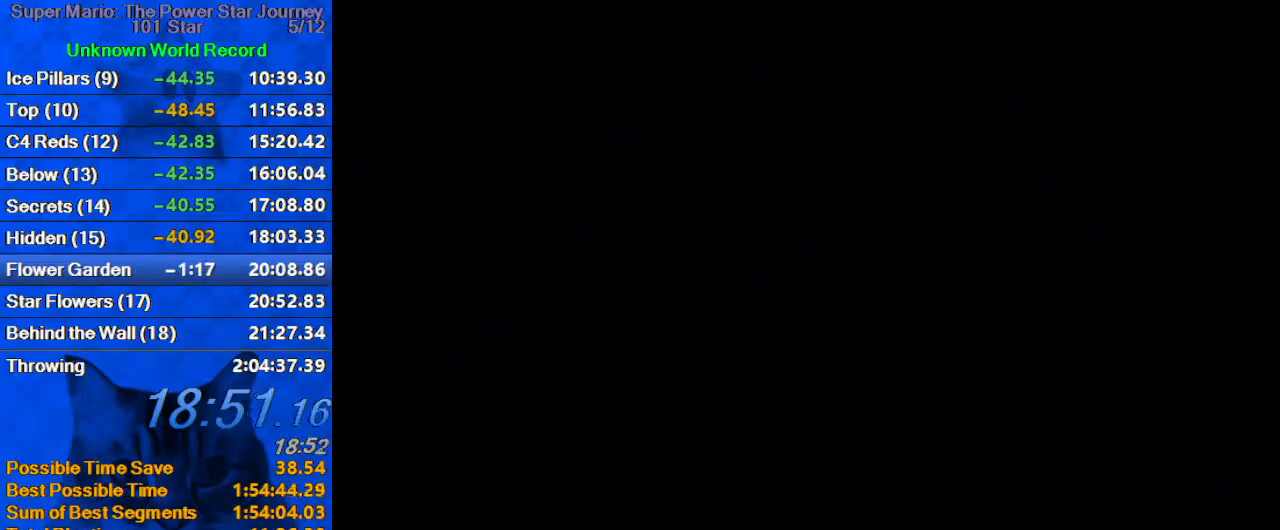
{"keys": ["shift"], "events": [[67, "return", "down"], [167, "return", "up"], [300, "shift", "down"]]}
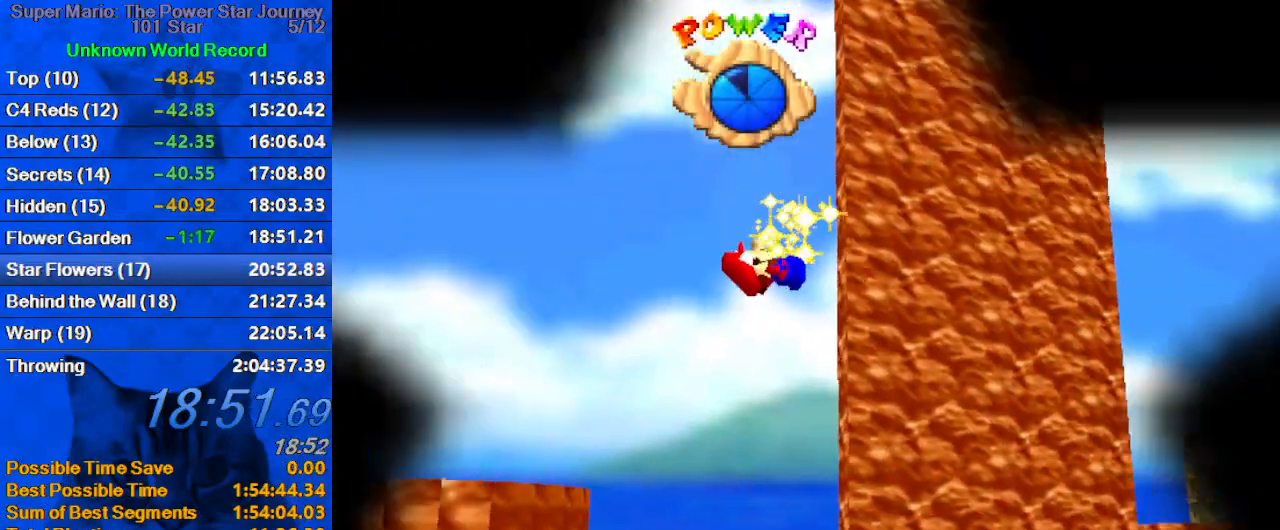
{"keys": [], "events": [[267, "s", "down"], [367, "shift", "up"], [433, "s", "up"]]}
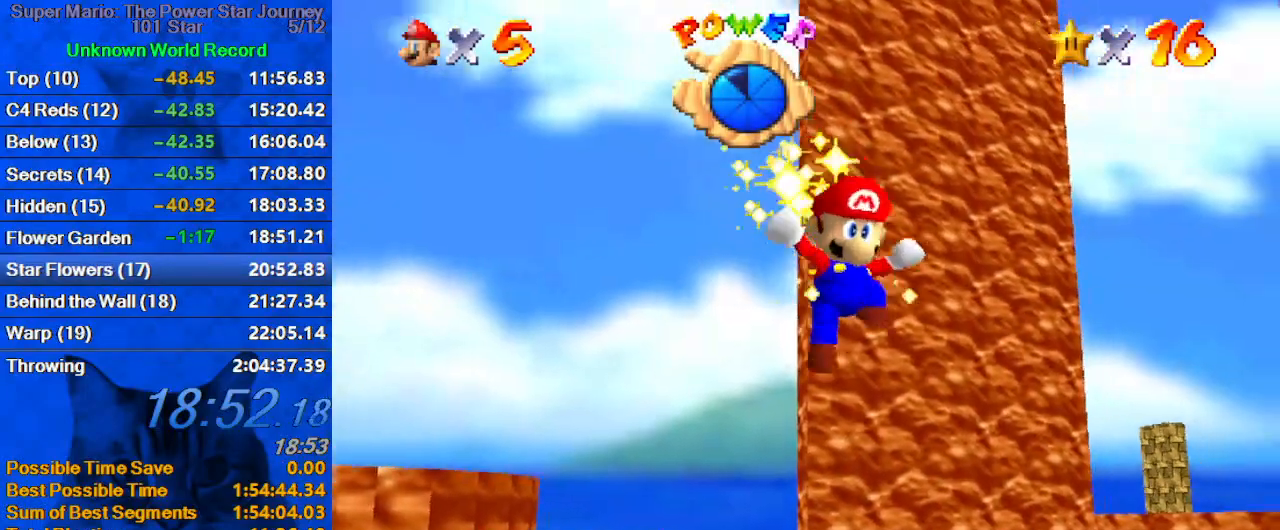
{"keys": [], "events": [[67, "a", "down"], [200, "a", "up"]]}
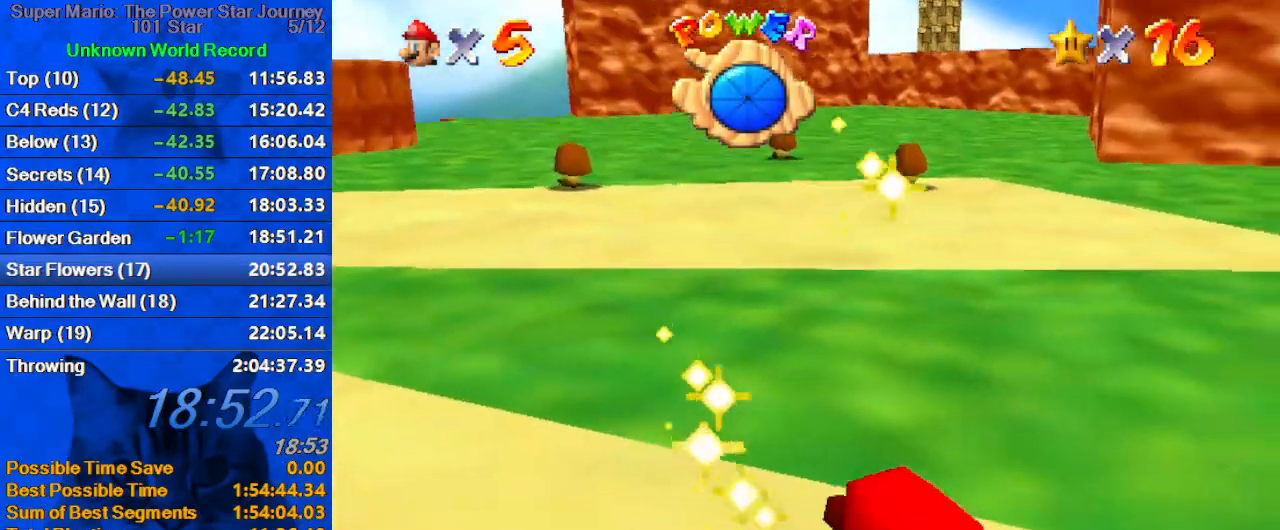
{"keys": [], "events": [[167, "d", "down"], [300, "d", "up"], [333, "return", "down"], [433, "return", "up"]]}
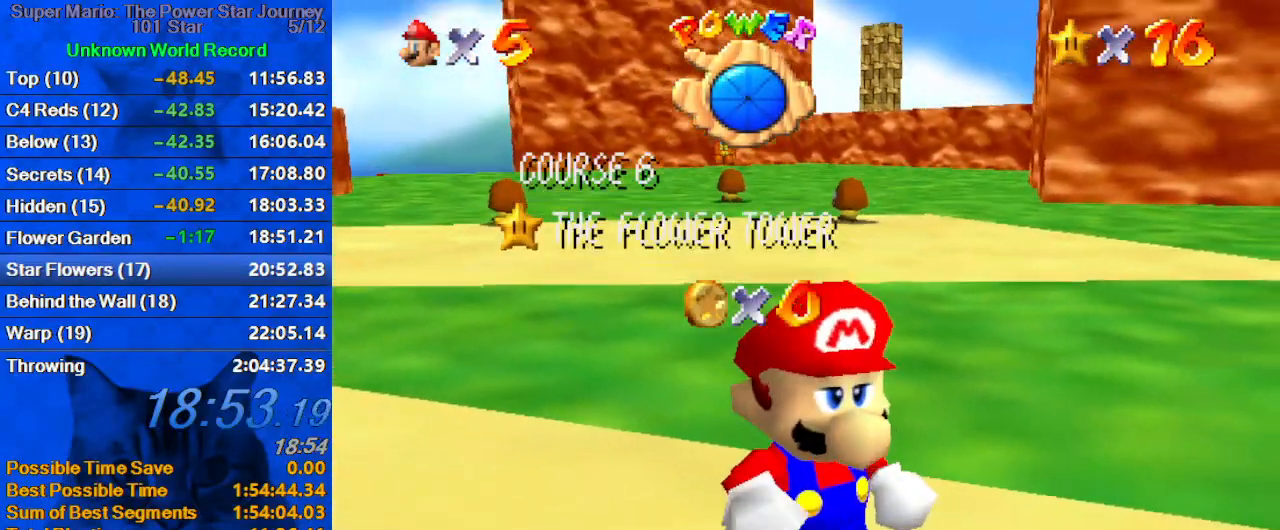
{"keys": [], "events": []}
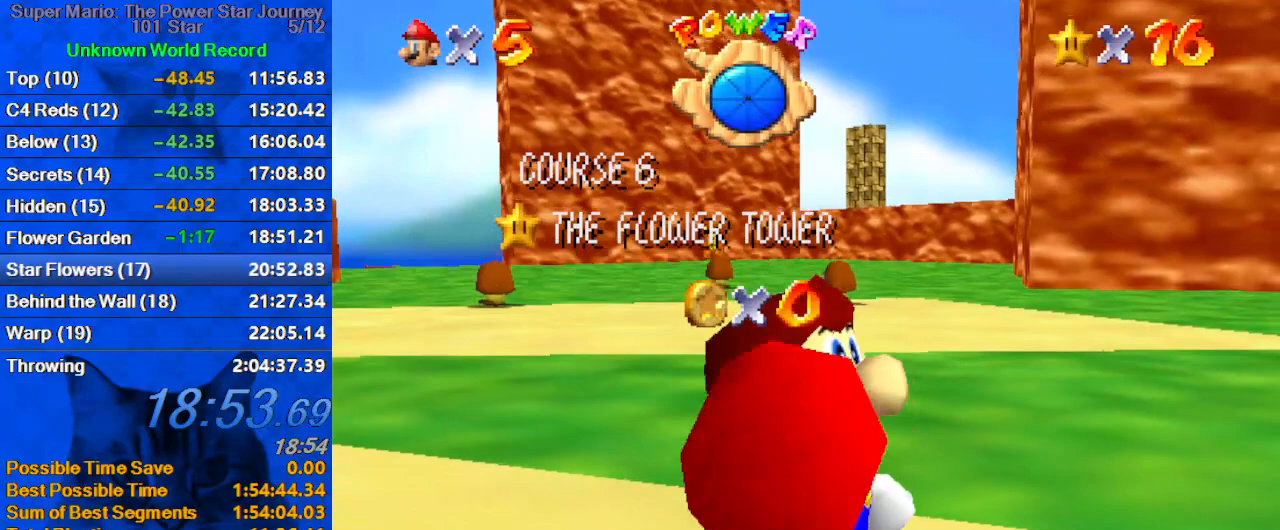
{"keys": [], "events": []}
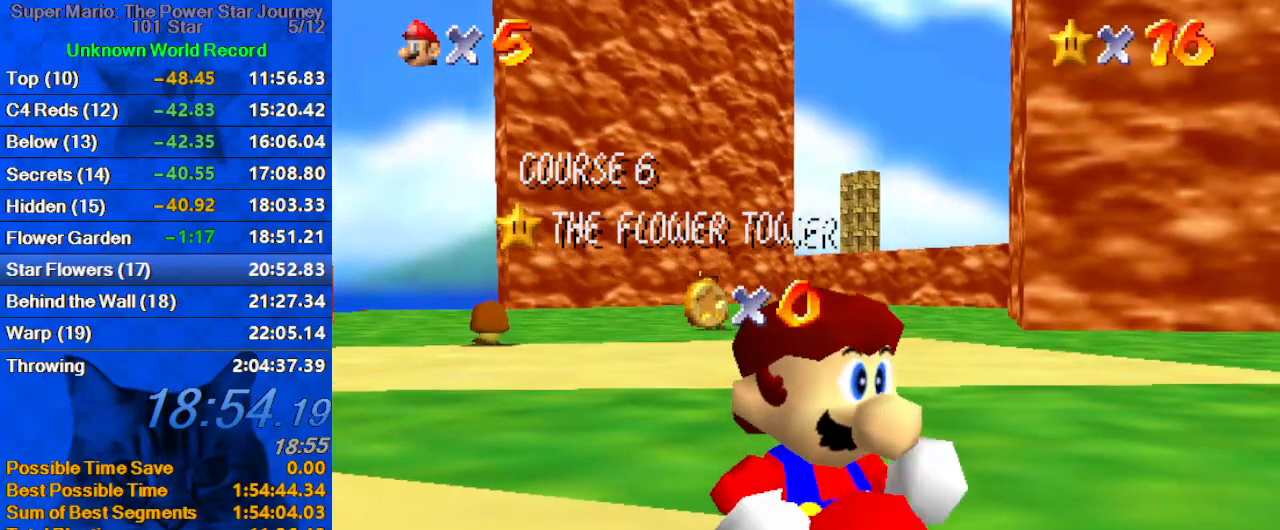
{"keys": [], "events": []}
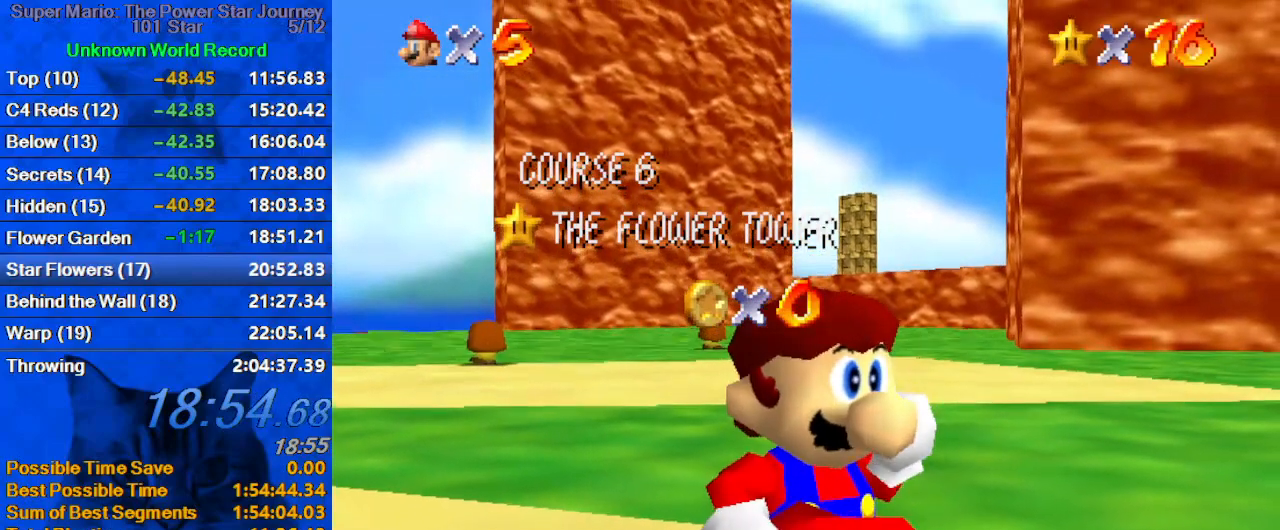
{"keys": [], "events": []}
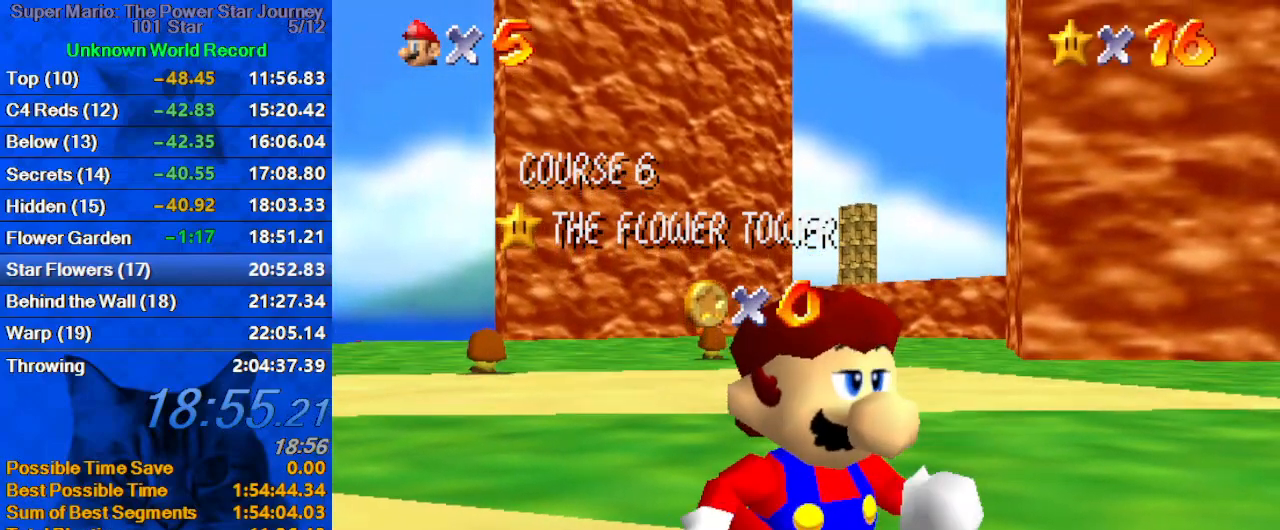
{"keys": [], "events": []}